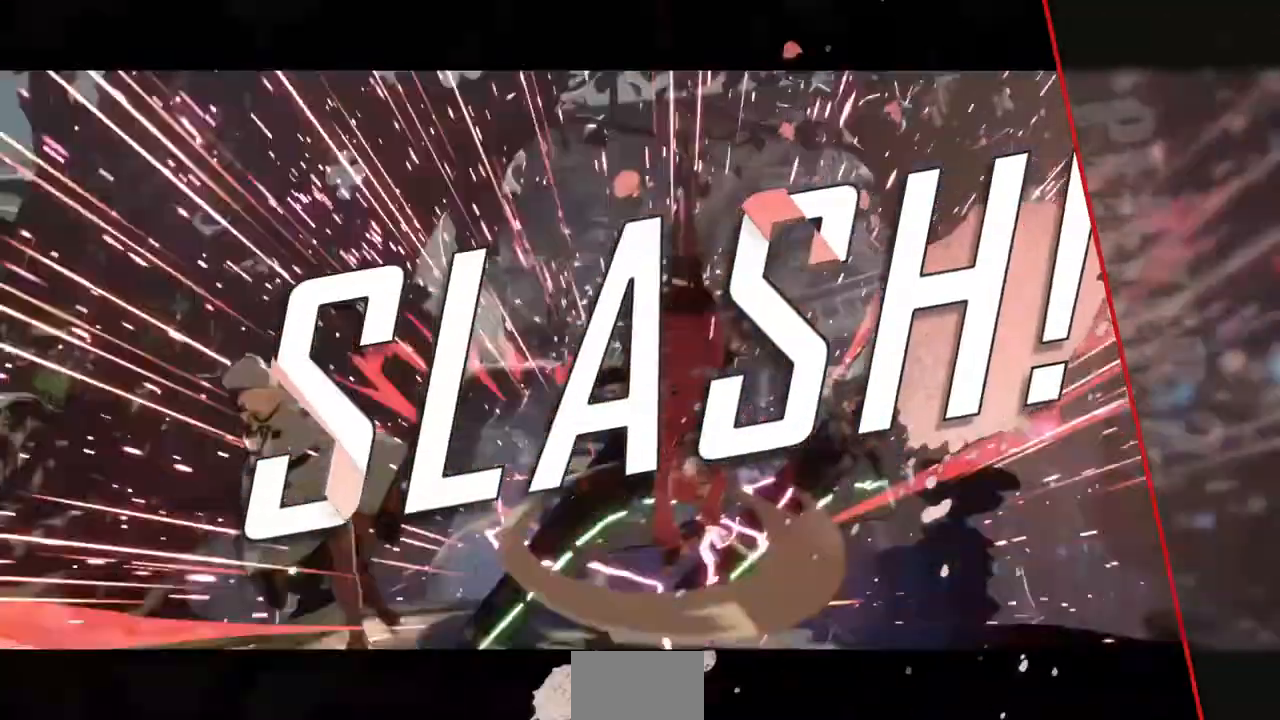
Gameplay with a controller (arcade stick); each line is a JSON object with the inputs held at the frame after it. "events" lists button and stick changes between this image and that frame as [ms after this image, input, new state], when the widget could be followed in between. Not read: L3 R3 START.
{"buttons": ["CROSS"], "events": [[40, "CROSS", "down"], [80, "CROSS", "up"], [240, "CROSS", "down"], [400, "CROSS", "up"], [520, "CROSS", "down"]]}
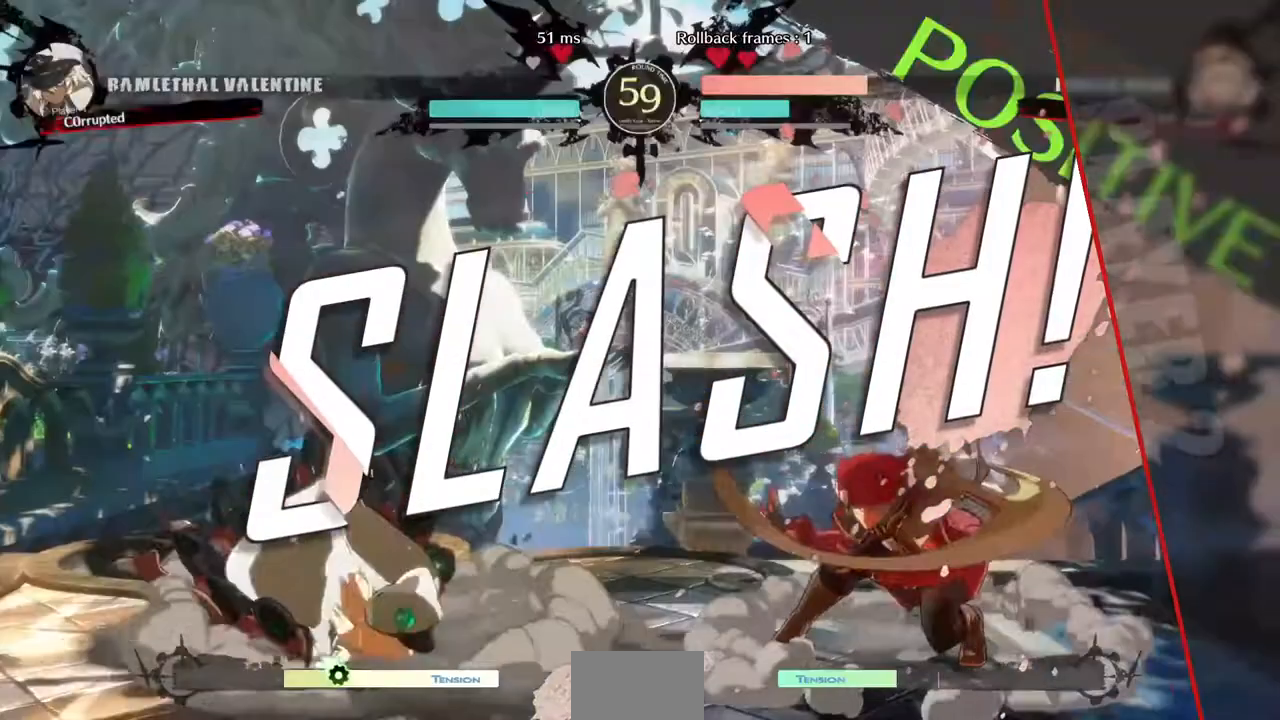
{"buttons": [], "events": [[160, "CROSS", "up"], [240, "CROSS", "down"], [320, "CROSS", "up"]]}
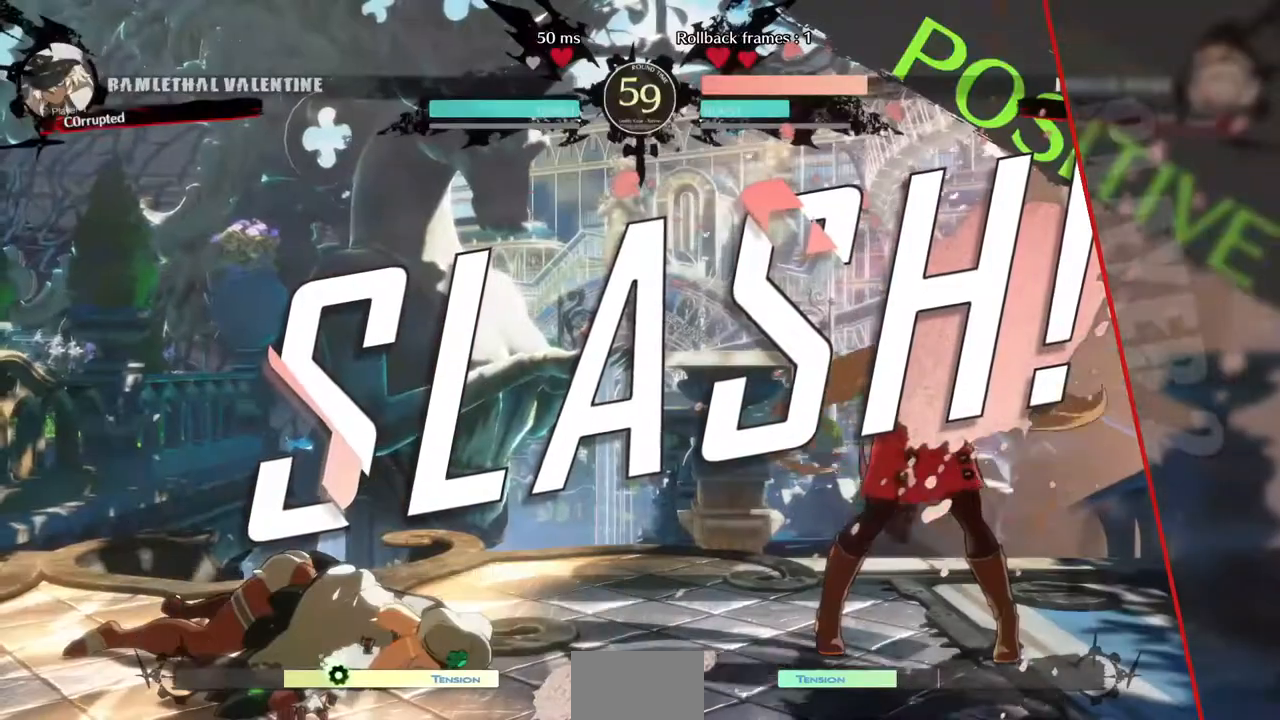
{"buttons": [], "events": []}
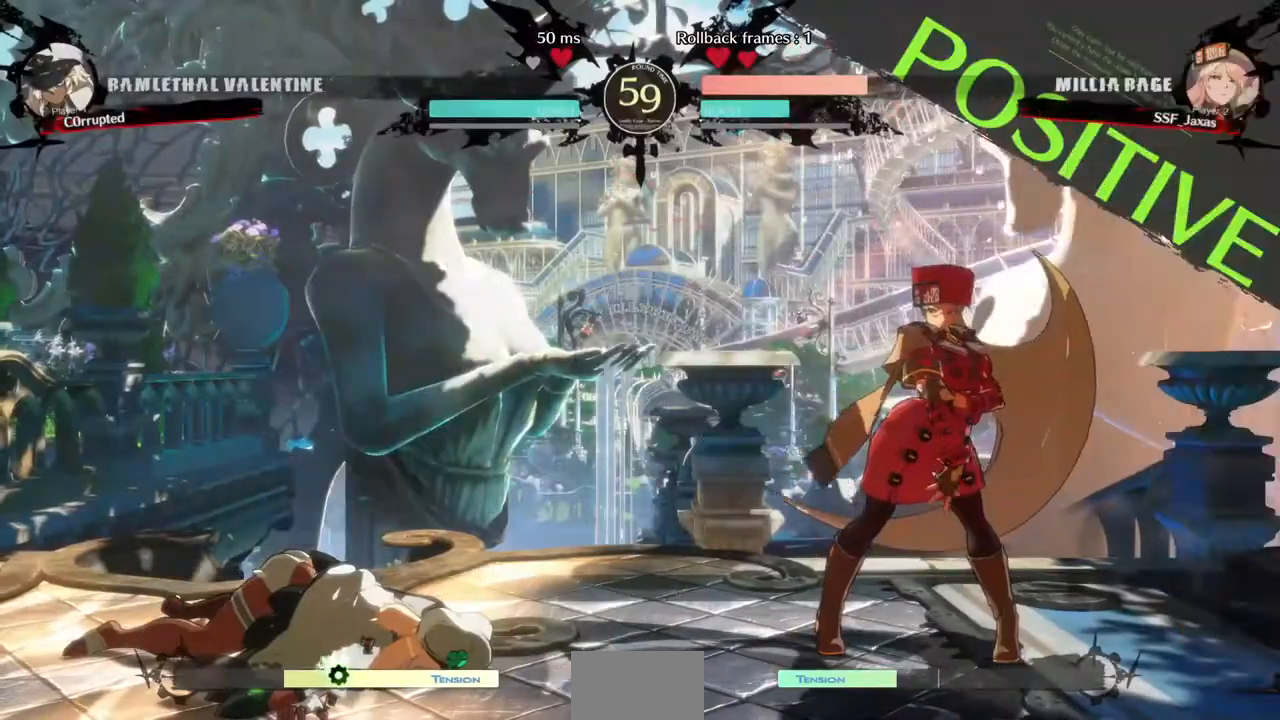
{"buttons": ["CROSS"], "events": [[40, "CROSS", "down"], [160, "CROSS", "up"], [240, "CROSS", "down"], [360, "CROSS", "up"], [400, "CROSS", "down"]]}
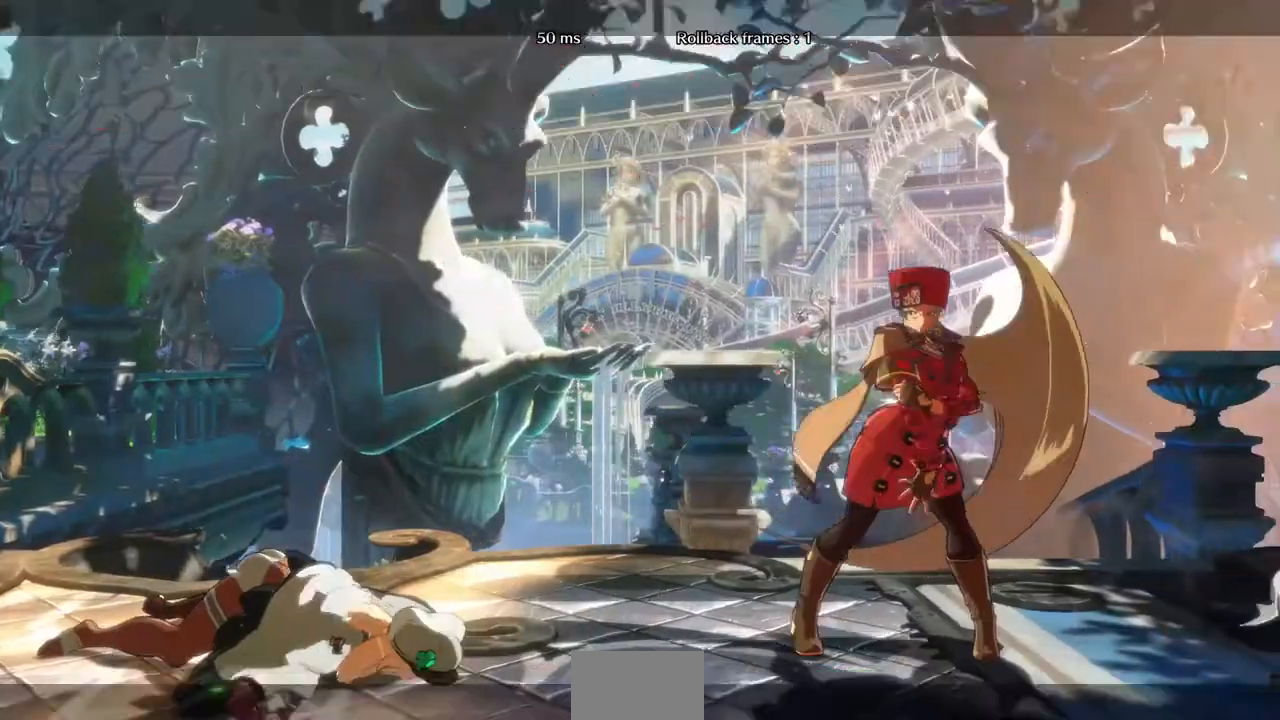
{"buttons": []}
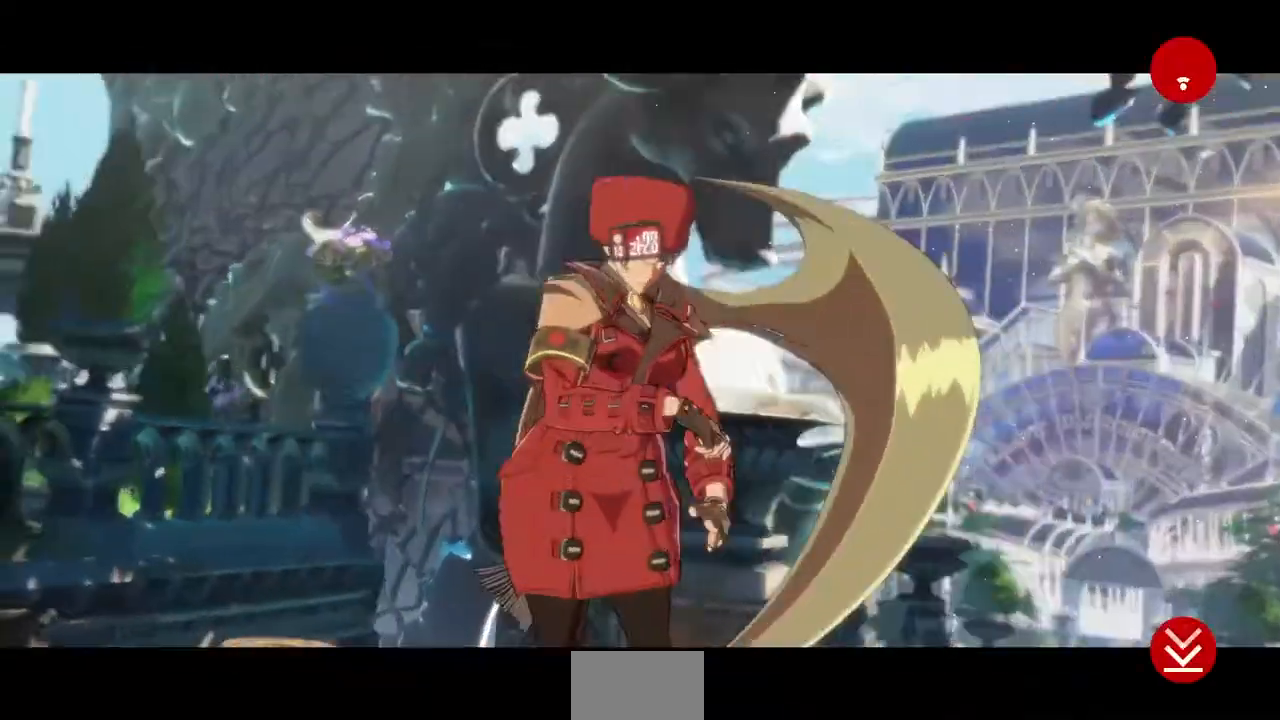
{"buttons": [], "events": [[160, "CROSS", "down"], [240, "CROSS", "up"], [320, "CROSS", "down"], [400, "CROSS", "up"]]}
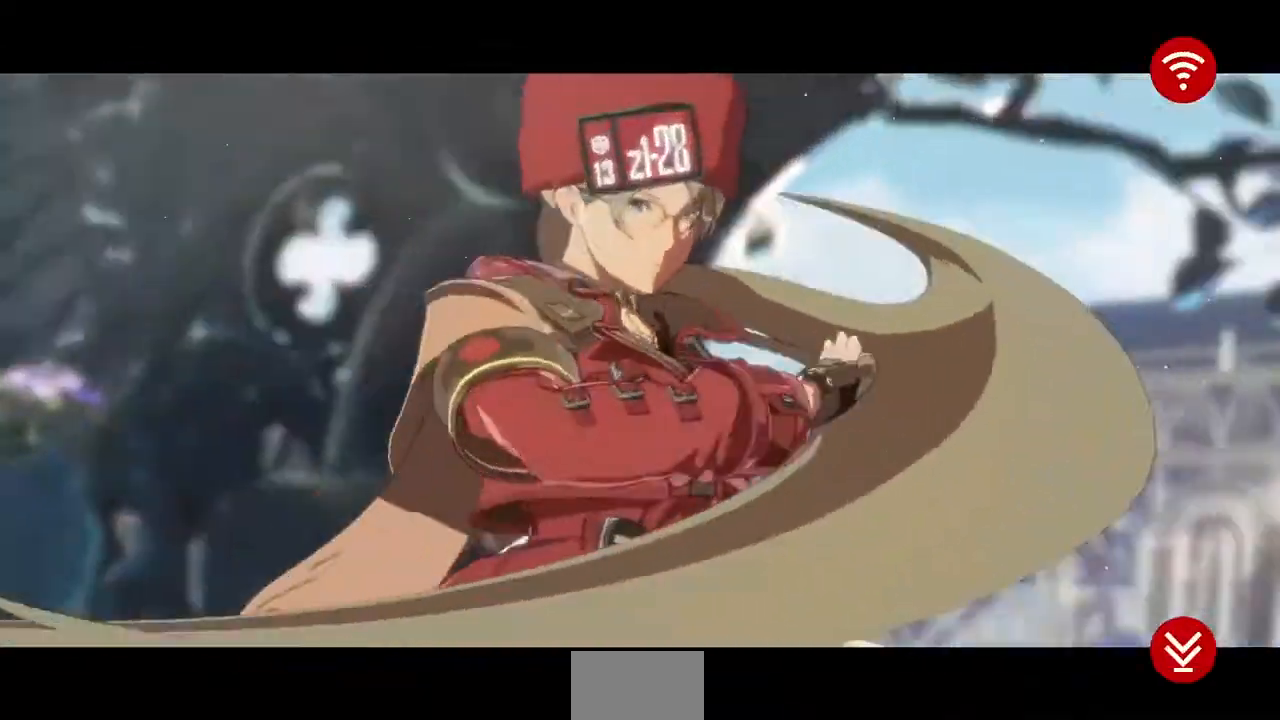
{"buttons": ["CROSS"], "events": [[40, "CROSS", "down"], [80, "CROSS", "up"], [160, "CROSS", "down"], [240, "CROSS", "up"], [360, "CROSS", "down"]]}
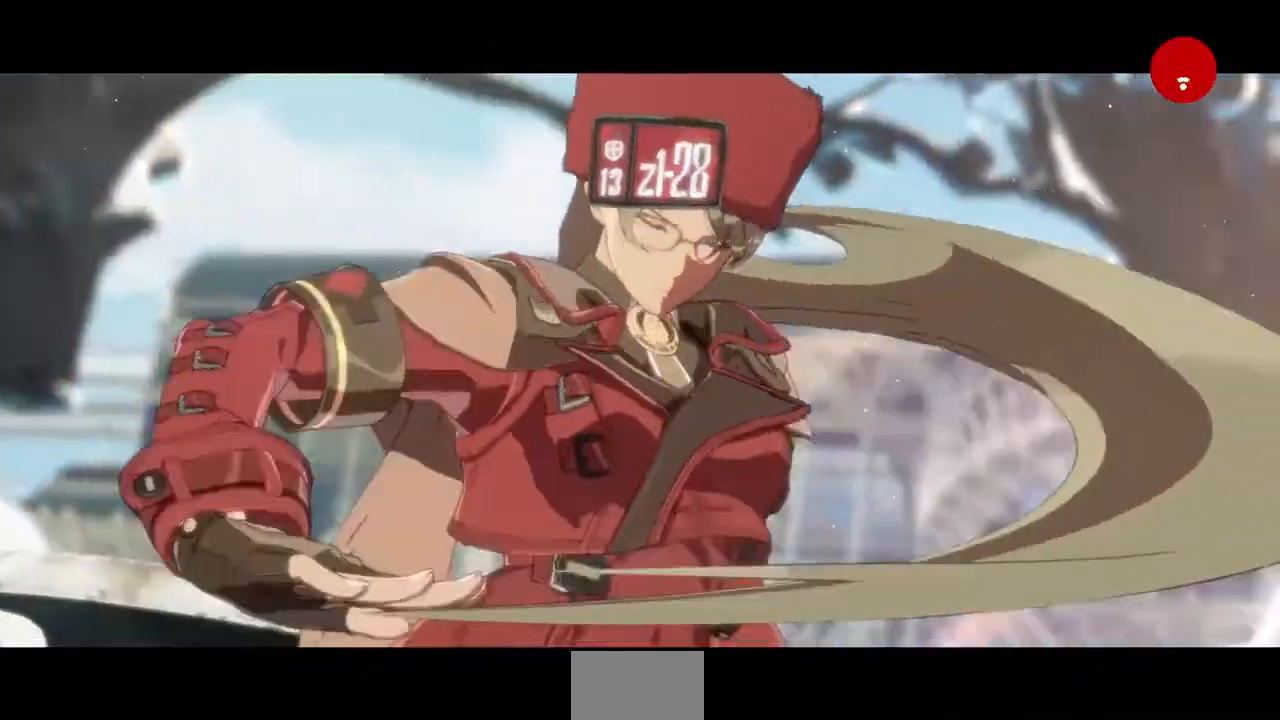
{"buttons": [], "events": [[40, "CROSS", "up"], [120, "CROSS", "down"], [240, "CROSS", "up"], [280, "CROSS", "down"], [400, "CROSS", "up"]]}
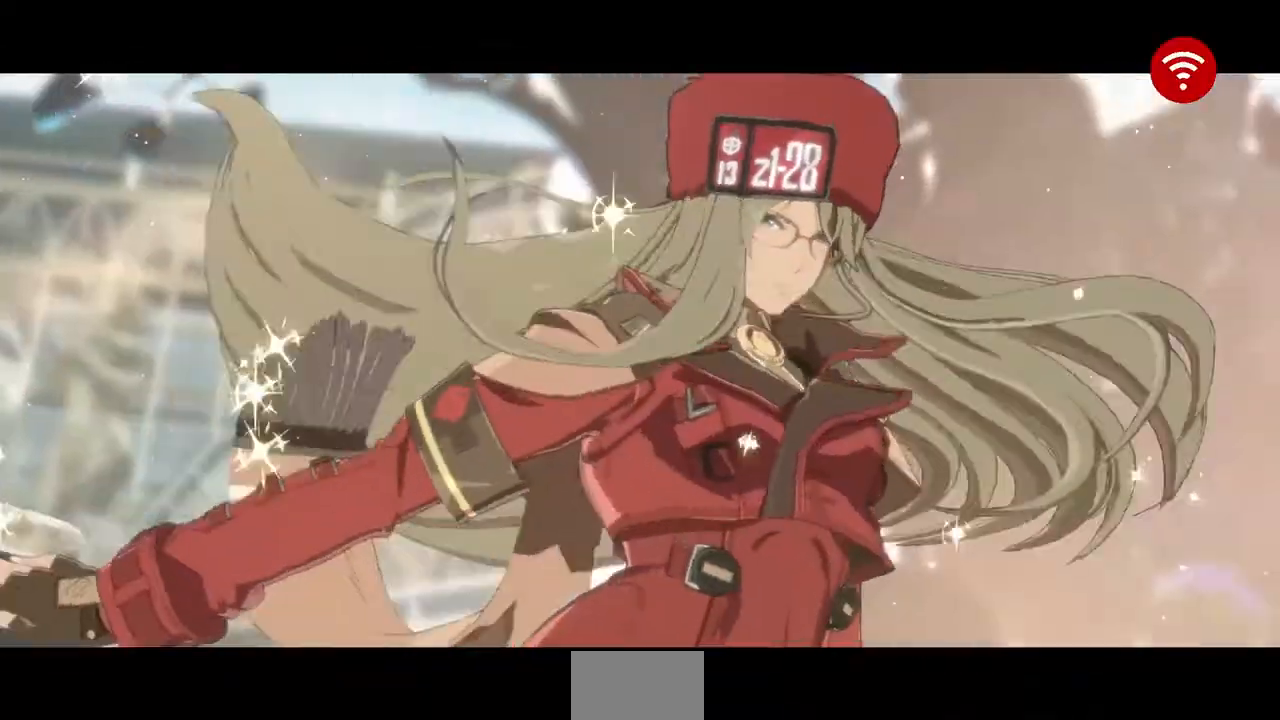
{"buttons": [], "events": [[40, "CROSS", "down"], [80, "CROSS", "up"], [200, "CROSS", "down"], [240, "CROSS", "up"], [400, "CROSS", "down"], [520, "CROSS", "up"]]}
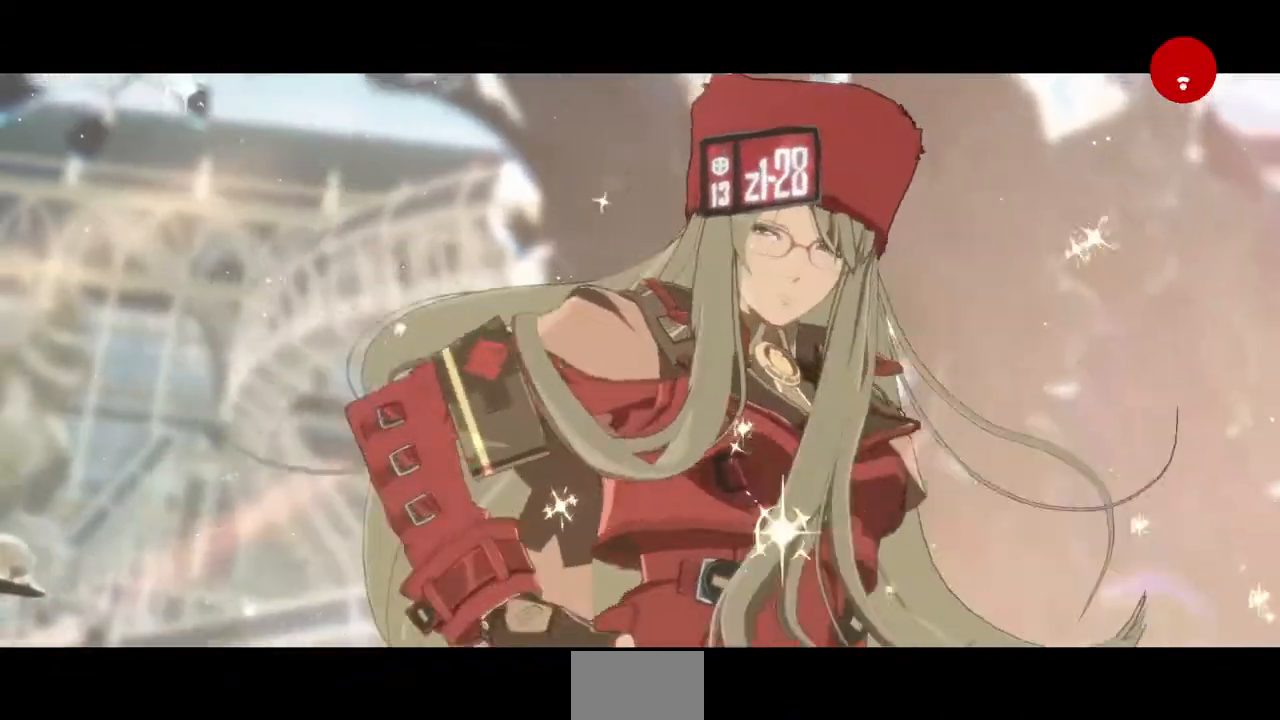
{"buttons": ["CROSS"], "events": [[200, "CROSS", "down"], [280, "CROSS", "up"], [400, "CROSS", "down"]]}
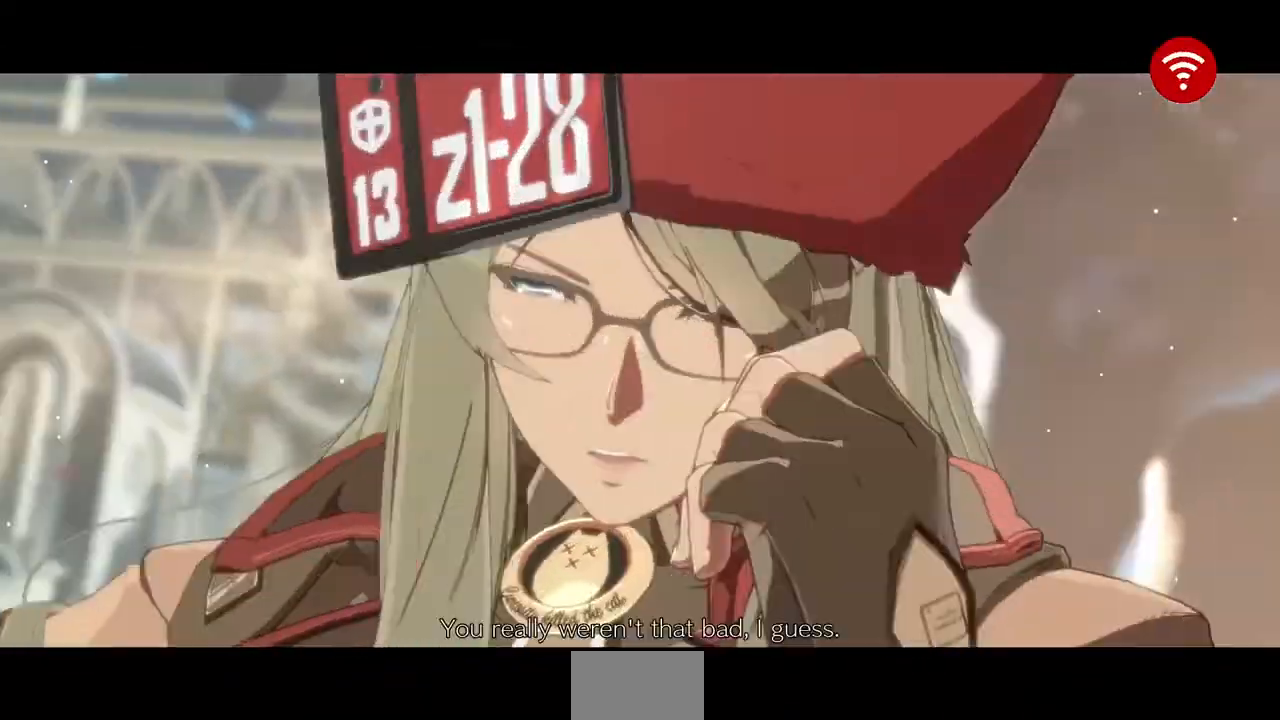
{"buttons": [], "events": [[40, "CROSS", "up"], [200, "CROSS", "down"], [280, "CROSS", "up"], [440, "CROSS", "down"], [520, "CROSS", "up"]]}
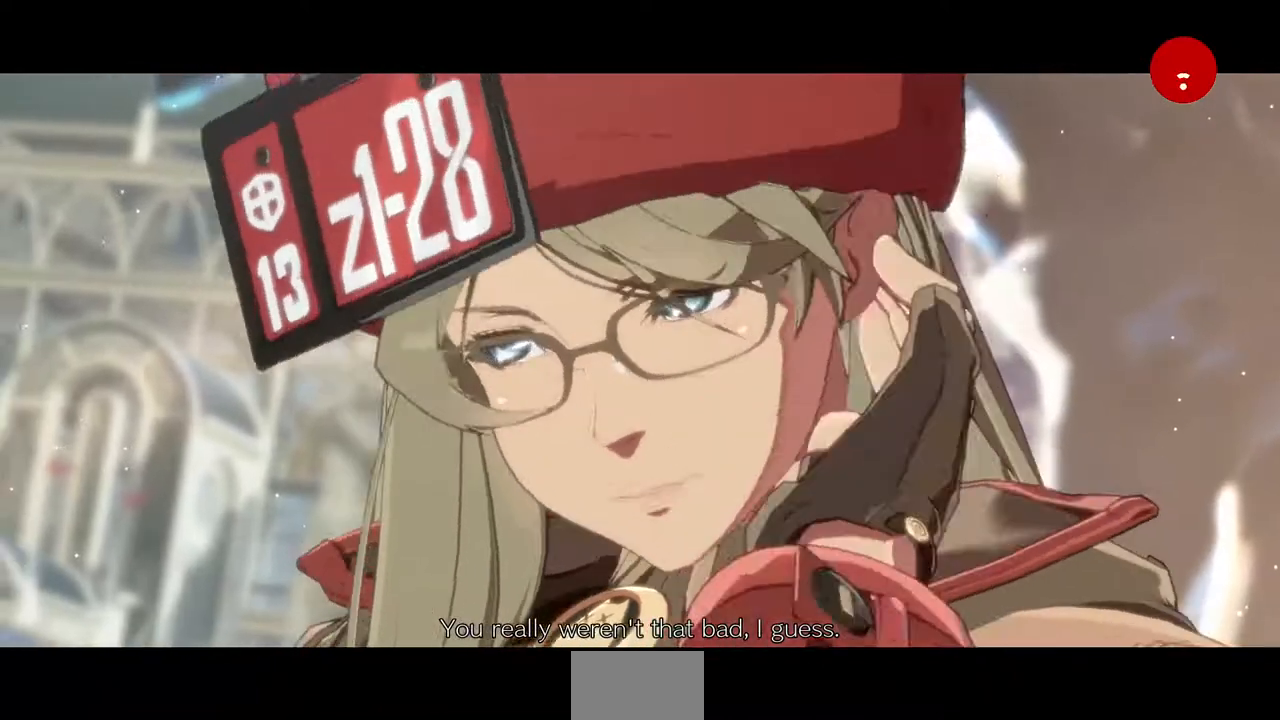
{"buttons": ["CROSS"], "events": [[120, "CROSS", "down"], [240, "CROSS", "up"], [360, "CROSS", "down"]]}
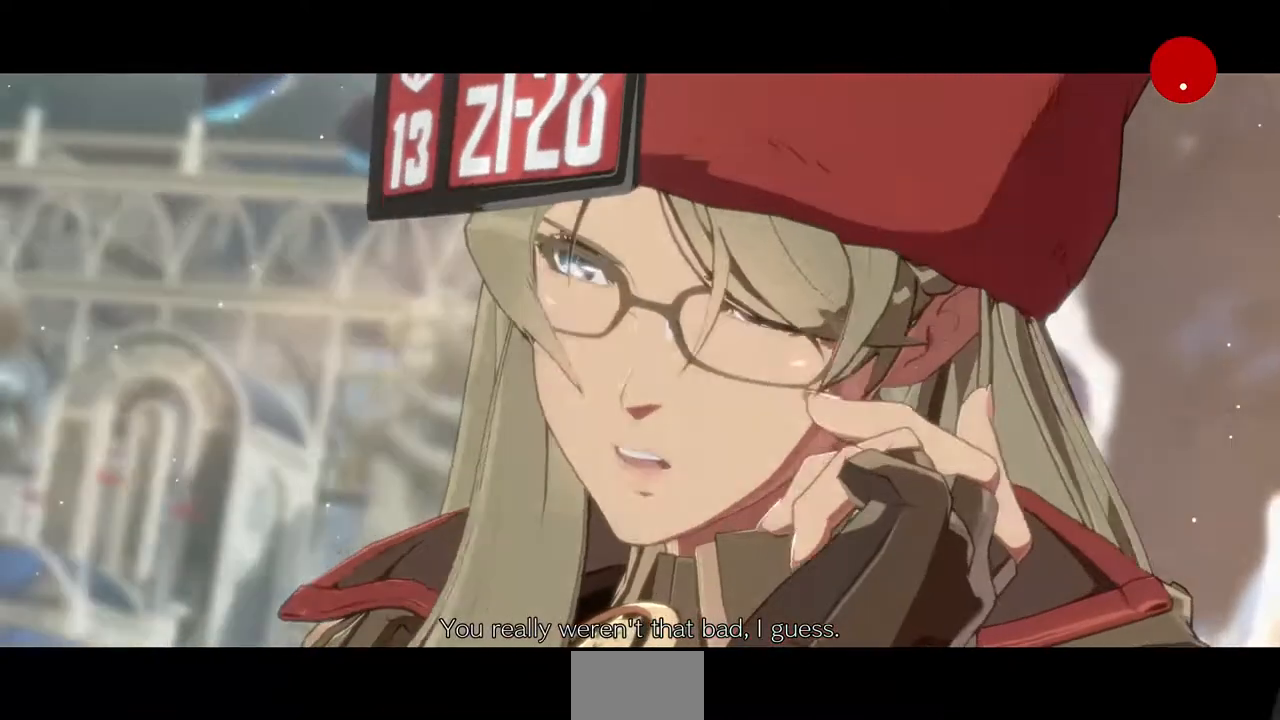
{"buttons": ["CROSS"], "events": [[40, "CROSS", "up"], [80, "CROSS", "down"], [200, "CROSS", "up"], [320, "CROSS", "down"], [440, "CROSS", "up"], [520, "CROSS", "down"]]}
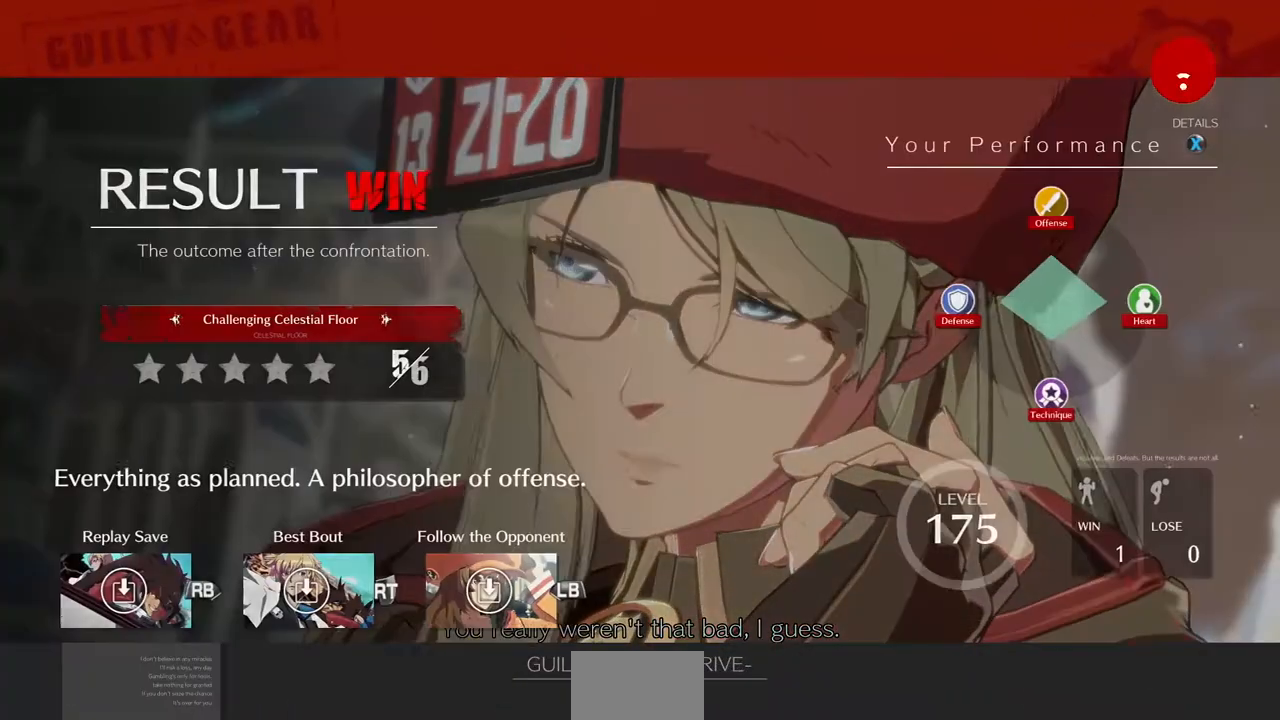
{"buttons": ["CROSS"], "events": [[80, "CROSS", "up"], [240, "CROSS", "down"], [400, "CROSS", "up"], [480, "CROSS", "down"]]}
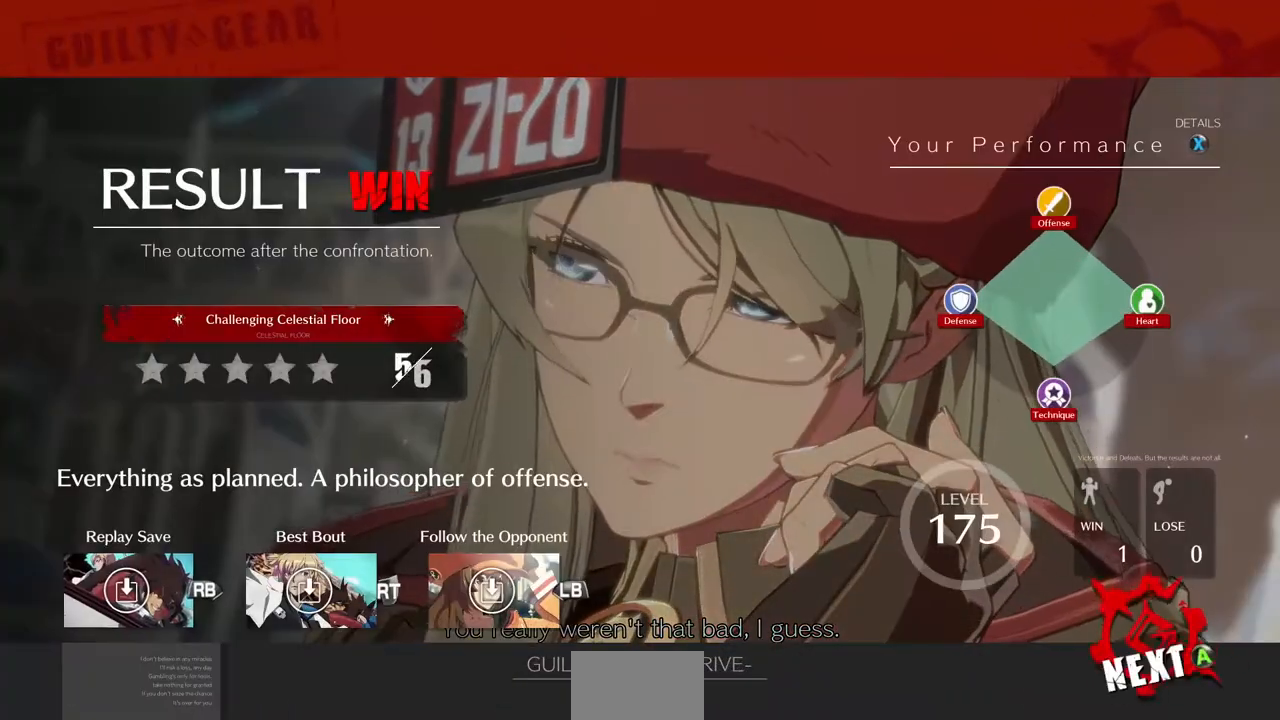
{"buttons": [], "events": [[40, "CROSS", "up"], [80, "CROSS", "down"], [240, "CROSS", "up"], [400, "CROSS", "down"], [480, "CROSS", "up"]]}
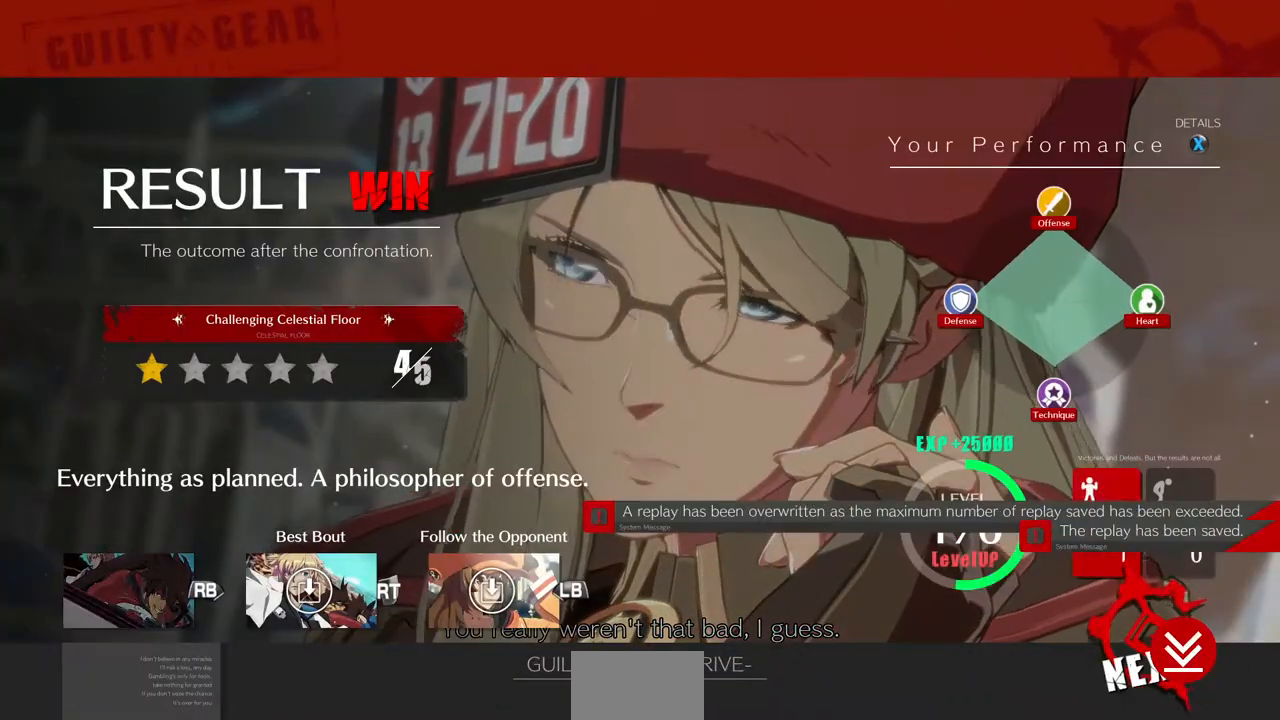
{"buttons": ["CROSS"], "events": [[80, "CROSS", "down"], [120, "CROSS", "up"], [200, "CROSS", "down"], [240, "CROSS", "up"], [280, "CROSS", "down"], [400, "CROSS", "up"], [440, "CROSS", "down"]]}
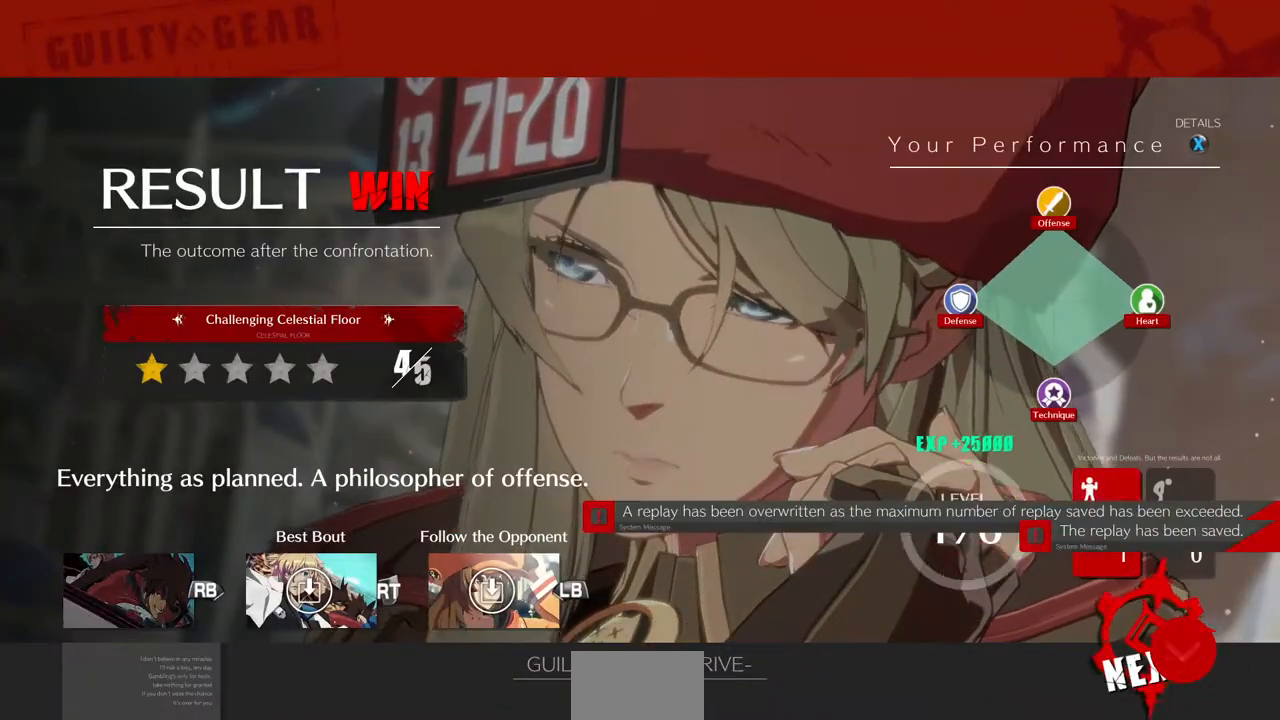
{"buttons": [], "events": [[80, "CROSS", "up"], [160, "CROSS", "down"], [320, "CROSS", "up"], [480, "CROSS", "down"], [520, "CROSS", "up"]]}
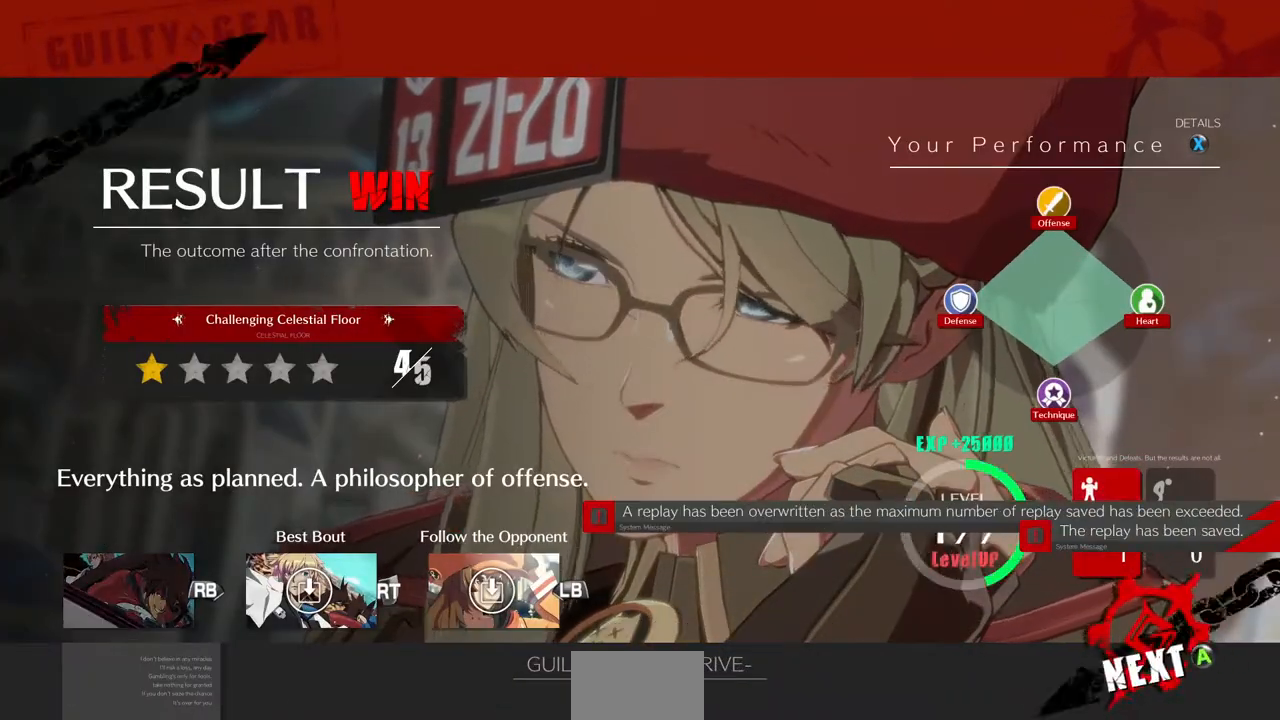
{"buttons": [], "events": [[120, "CROSS", "down"], [160, "CROSS", "up"], [240, "CROSS", "down"], [320, "CROSS", "up"], [440, "CROSS", "down"], [480, "CROSS", "up"]]}
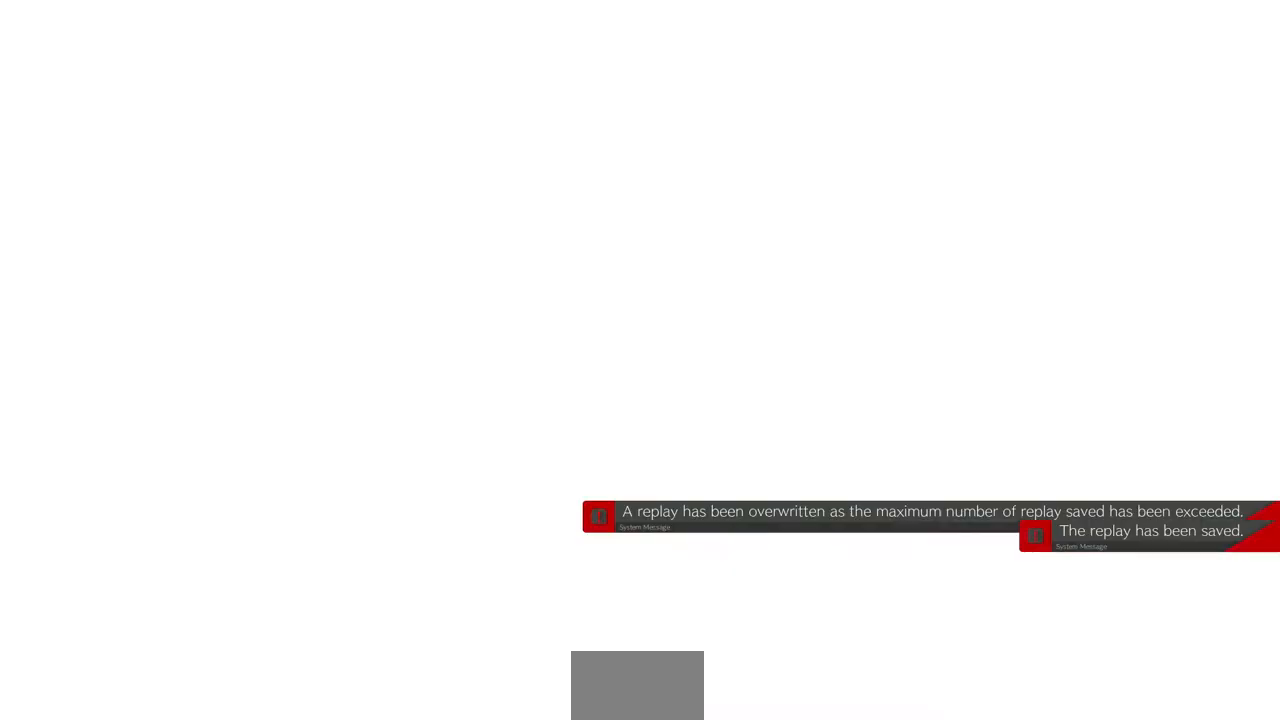
{"buttons": [], "events": [[120, "CROSS", "down"], [360, "CROSS", "up"]]}
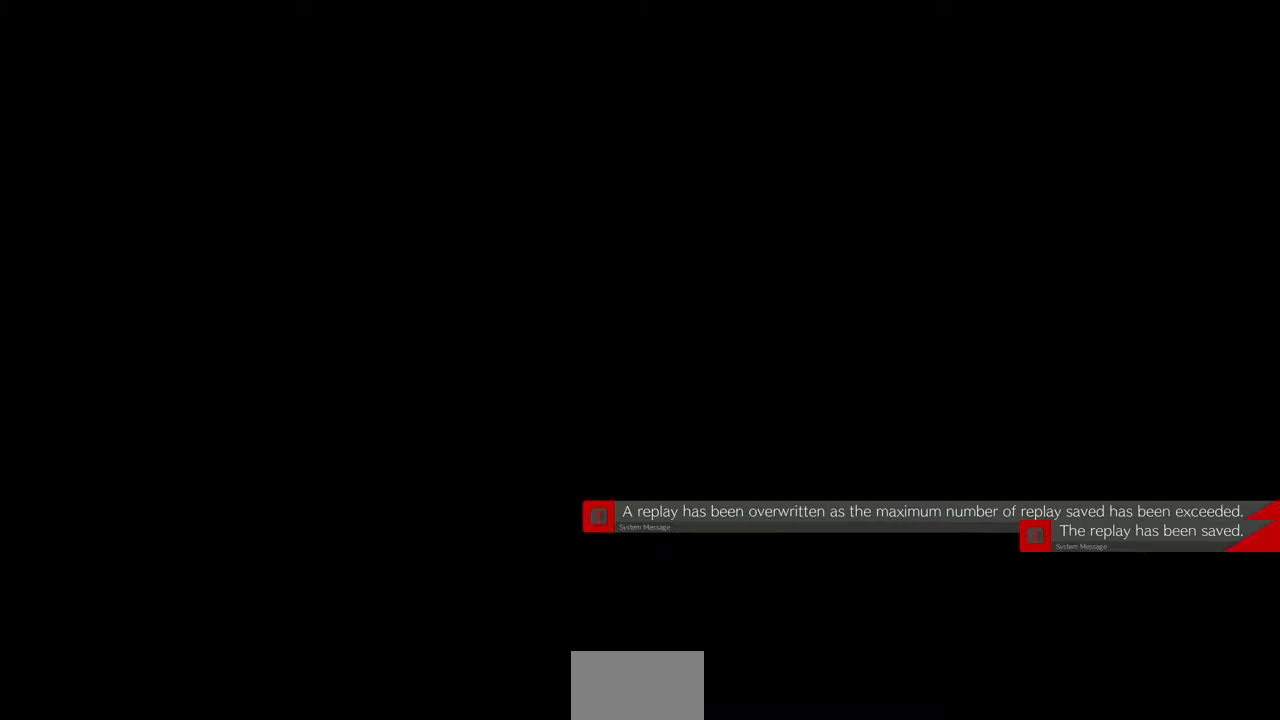
{"buttons": [], "events": []}
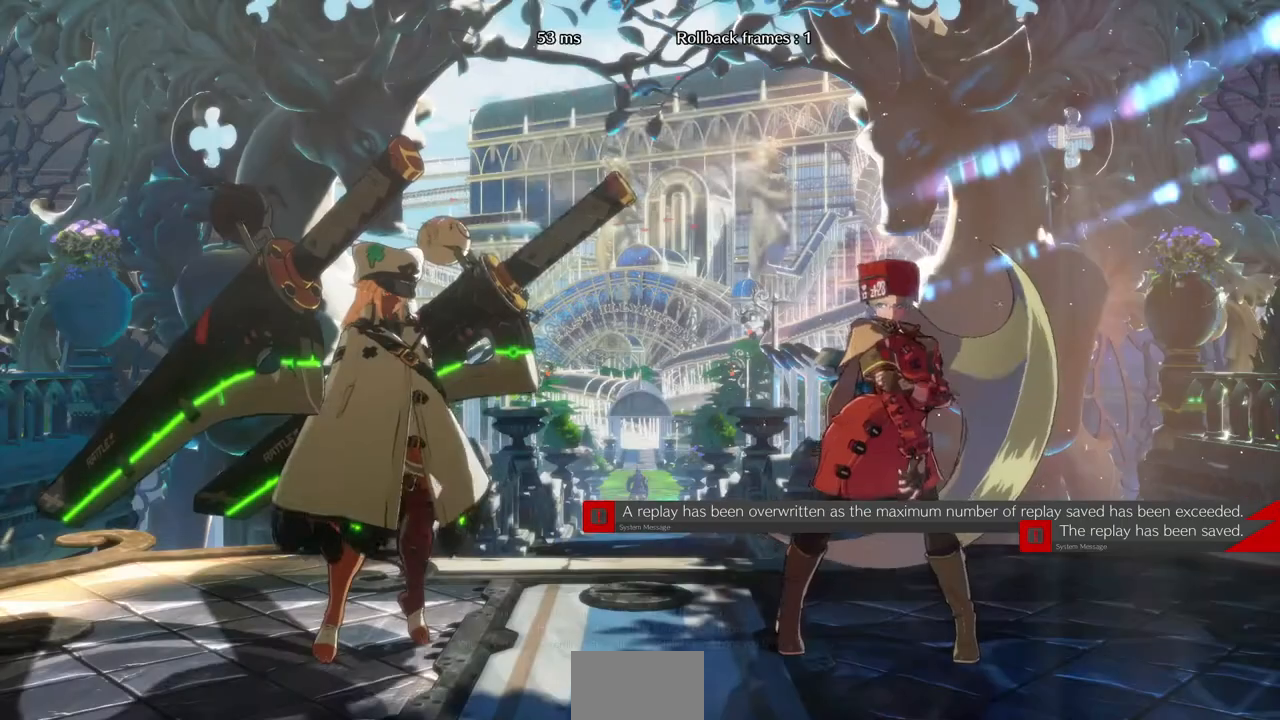
{"buttons": ["CROSS", "TRIANGLE"], "events": [[400, "CROSS", "down"], [440, "R1", "down"], [440, "SQUARE", "down"], [440, "TRIANGLE", "down"], [520, "R1", "up"], [520, "SQUARE", "up"]]}
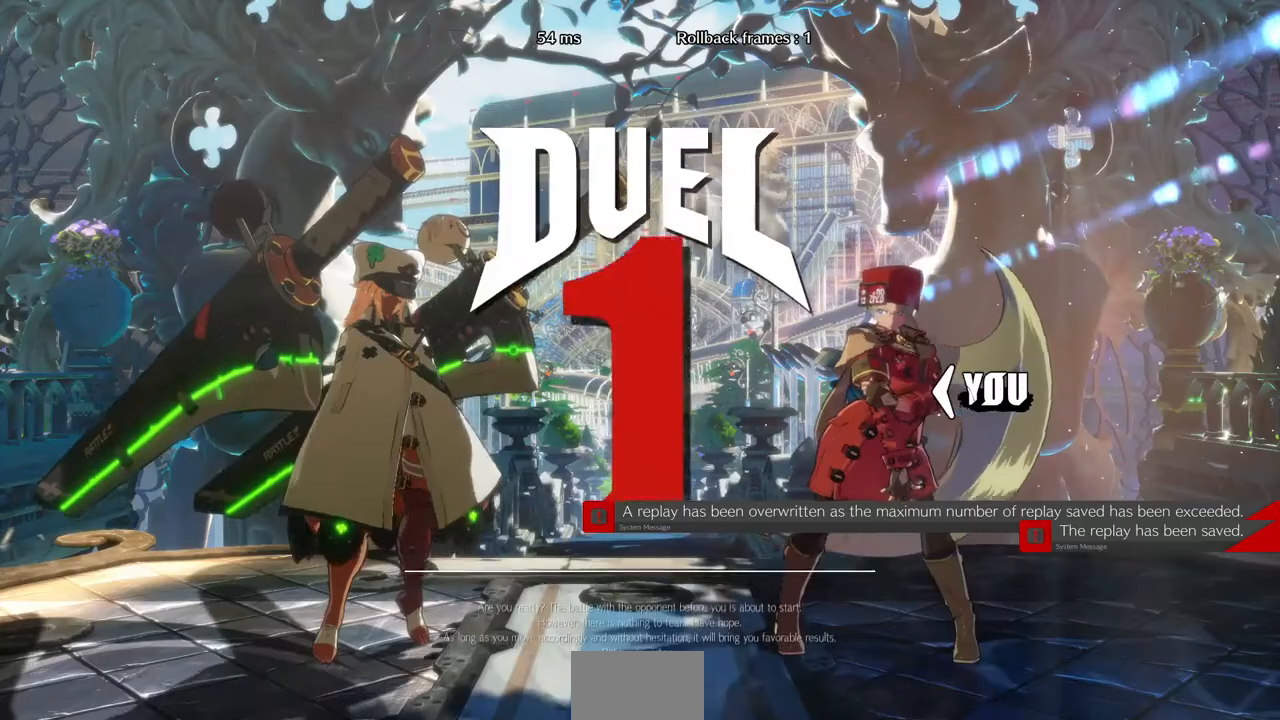
{"buttons": ["R1", "DPAD_DOWN", "DPAD_LEFT"]}
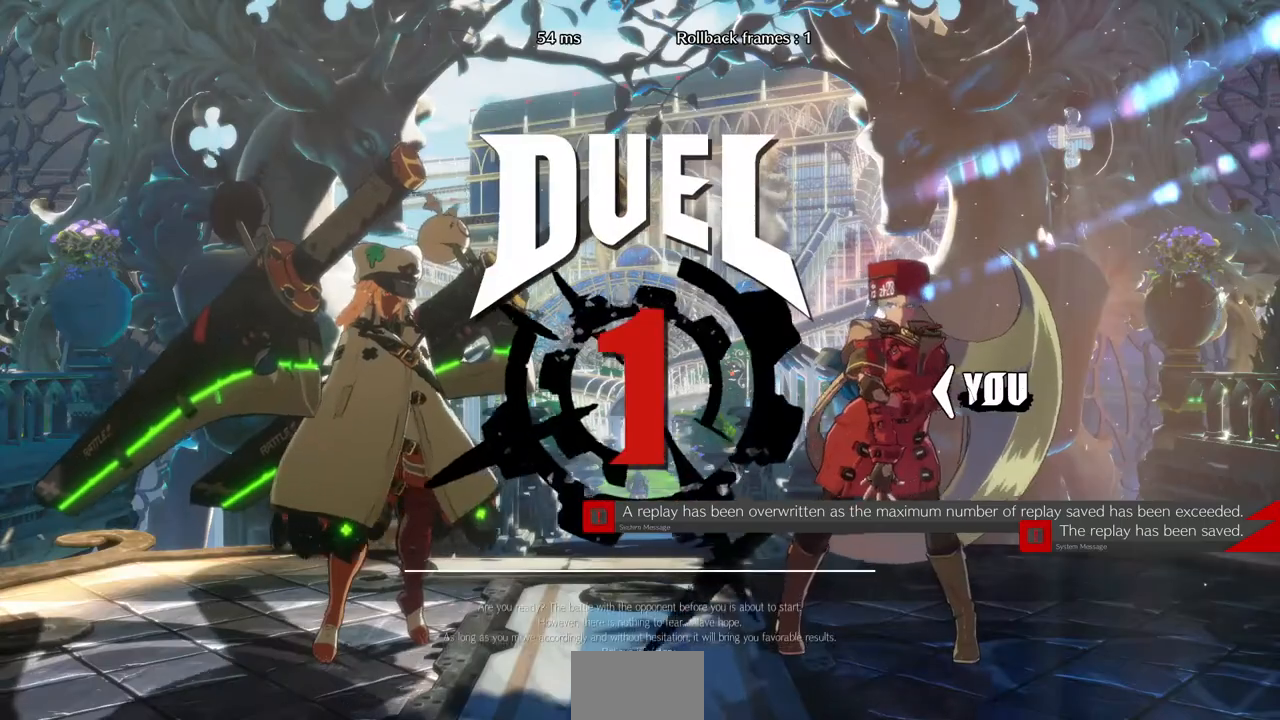
{"buttons": ["R1", "DPAD_DOWN", "DPAD_LEFT"]}
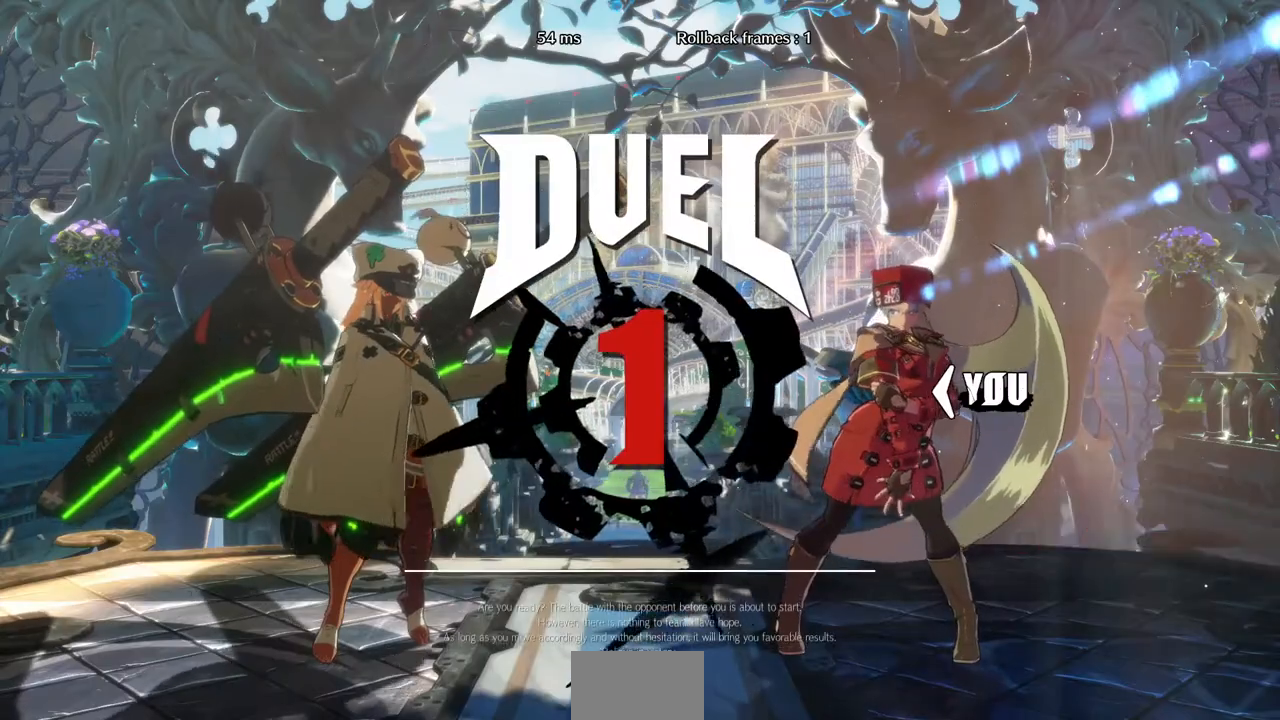
{"buttons": ["DPAD_RIGHT"], "events": [[80, "DPAD_DOWN", "up"], [120, "R1", "up"], [160, "DPAD_LEFT", "up"], [280, "DPAD_DOWN", "down"], [280, "DPAD_LEFT", "down"], [360, "DPAD_LEFT", "up"], [400, "DPAD_DOWN", "up"], [400, "DPAD_RIGHT", "down"]]}
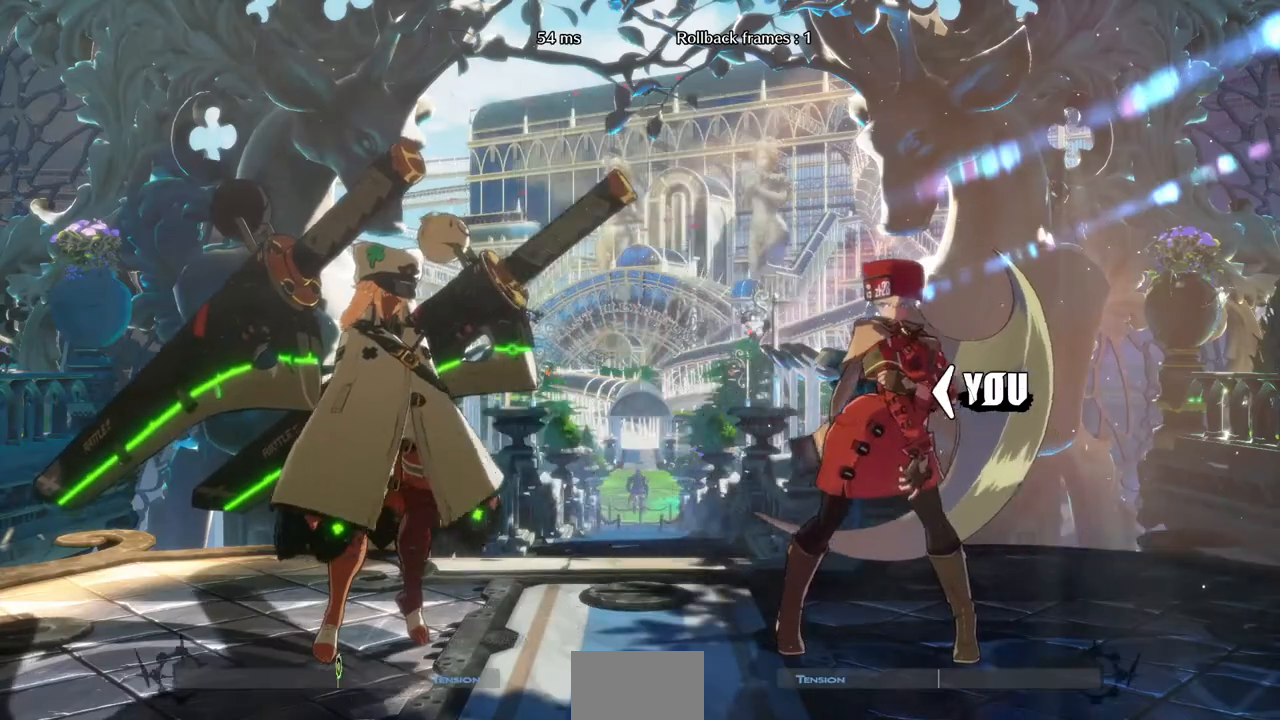
{"buttons": [], "events": [[40, "DPAD_LEFT", "down"], [40, "DPAD_RIGHT", "up"], [80, "DPAD_DOWN", "down"], [80, "DPAD_LEFT", "up"], [240, "DPAD_DOWN", "up"], [240, "DPAD_RIGHT", "down"], [320, "DPAD_RIGHT", "up"], [400, "DPAD_LEFT", "down"], [440, "DPAD_LEFT", "up"]]}